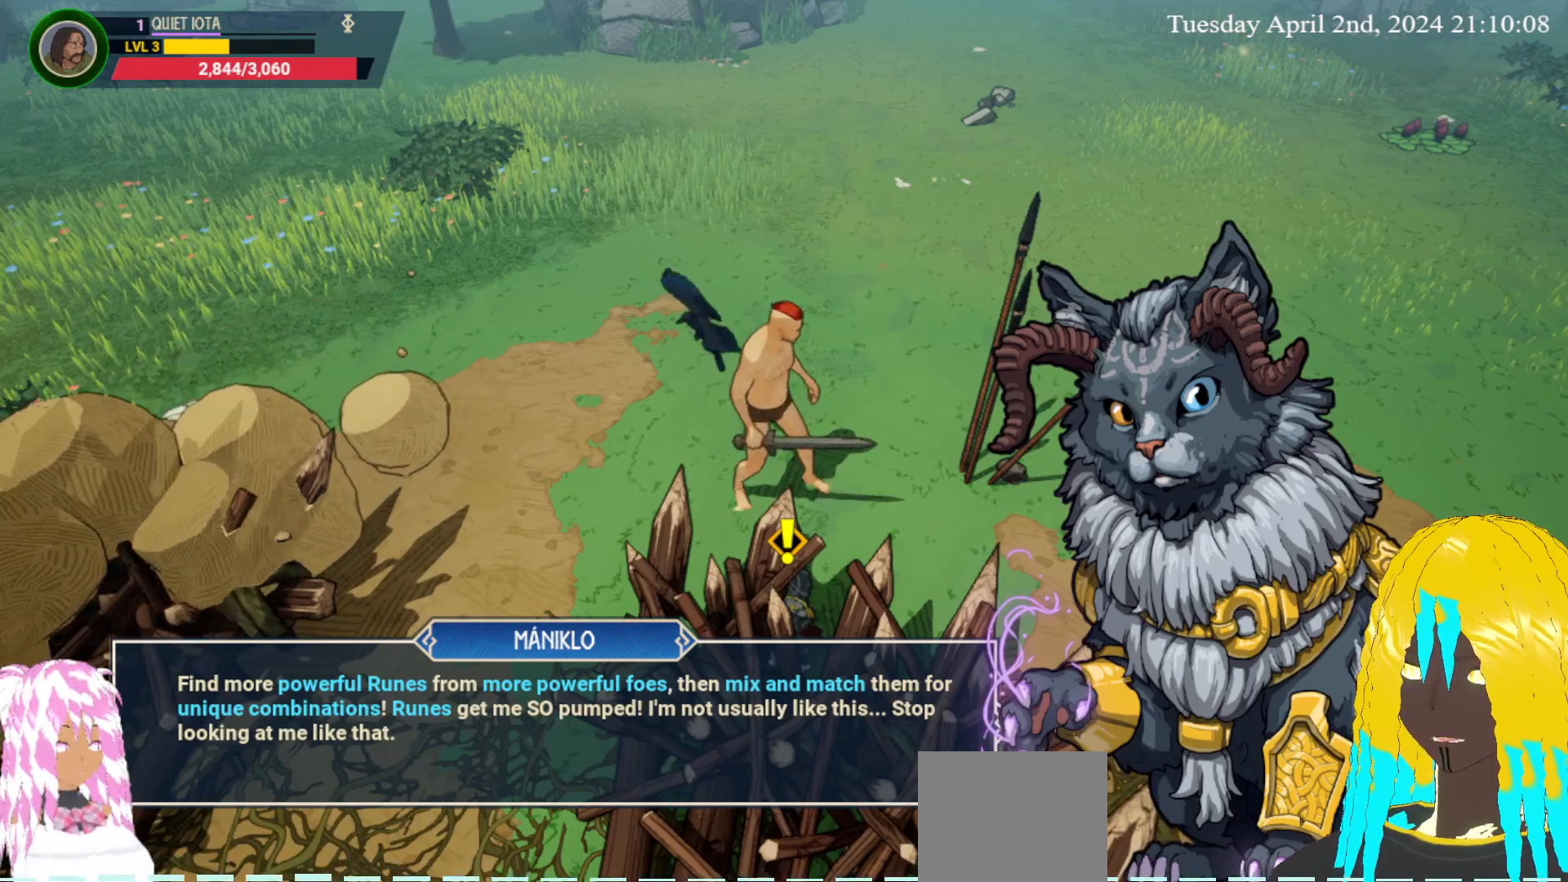
Gameplay with a controller (PlayStation layout); each line is a JSON object with the inputs held at the frame after it. "events" lists button and stick changes between this image and that frame as [ms after this image, input, new state], when the widget could be followed in between.
{"buttons": [], "left_stick": "center", "right_stick": "center", "events": [[167, "CROSS", "down"], [300, "CROSS", "up"]]}
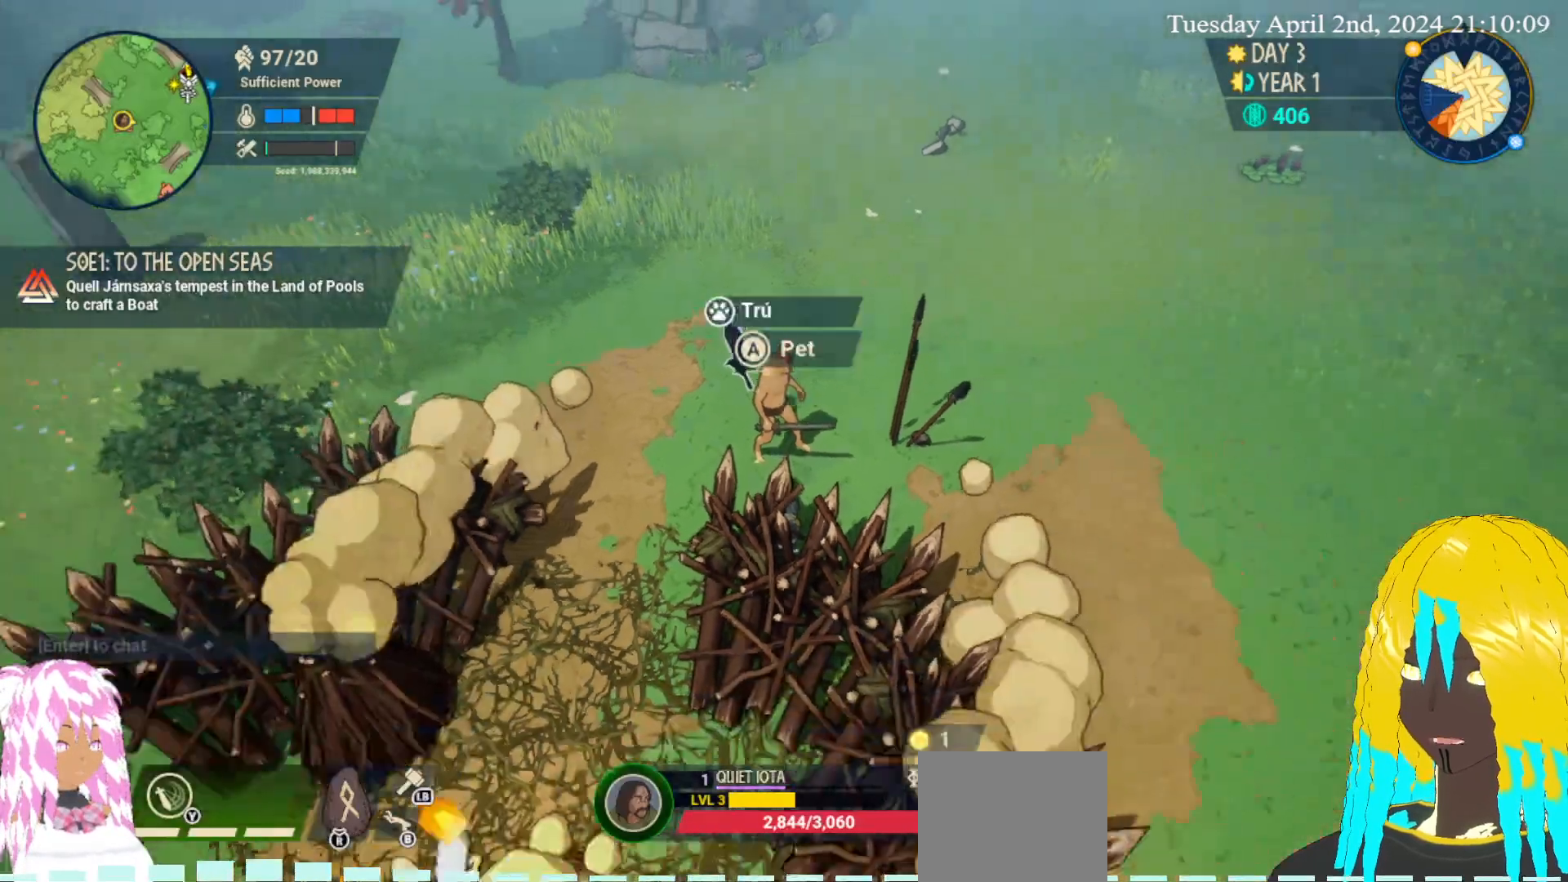
{"buttons": [], "left_stick": "down-left", "right_stick": "center", "events": [[50, "left_stick", "left"], [117, "left_stick", "down-left"]]}
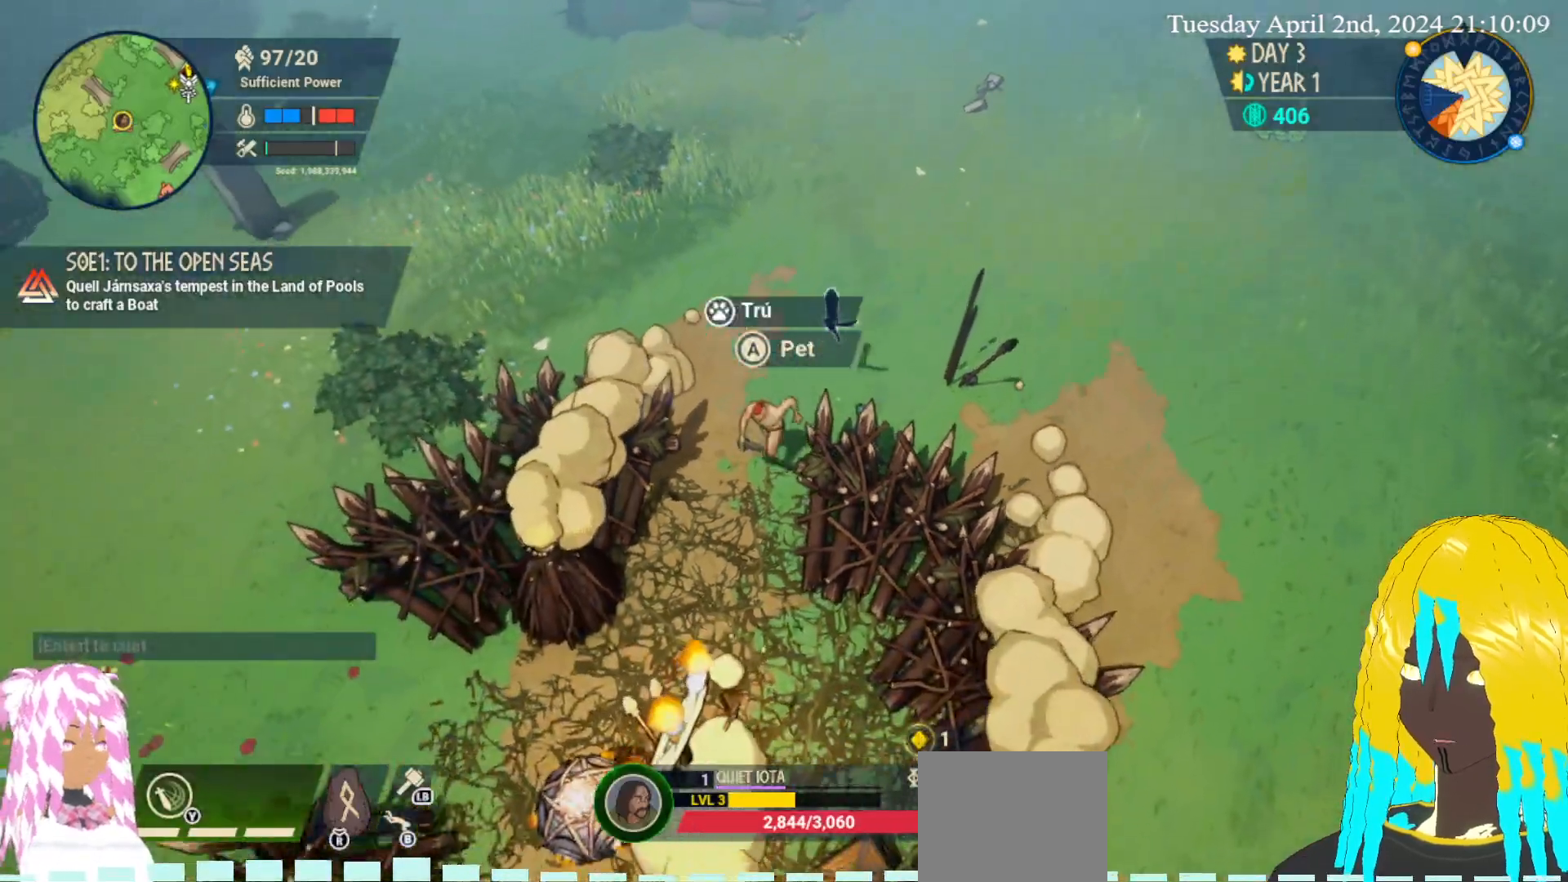
{"buttons": [], "left_stick": "down", "right_stick": "center", "events": [[417, "left_stick", "down"]]}
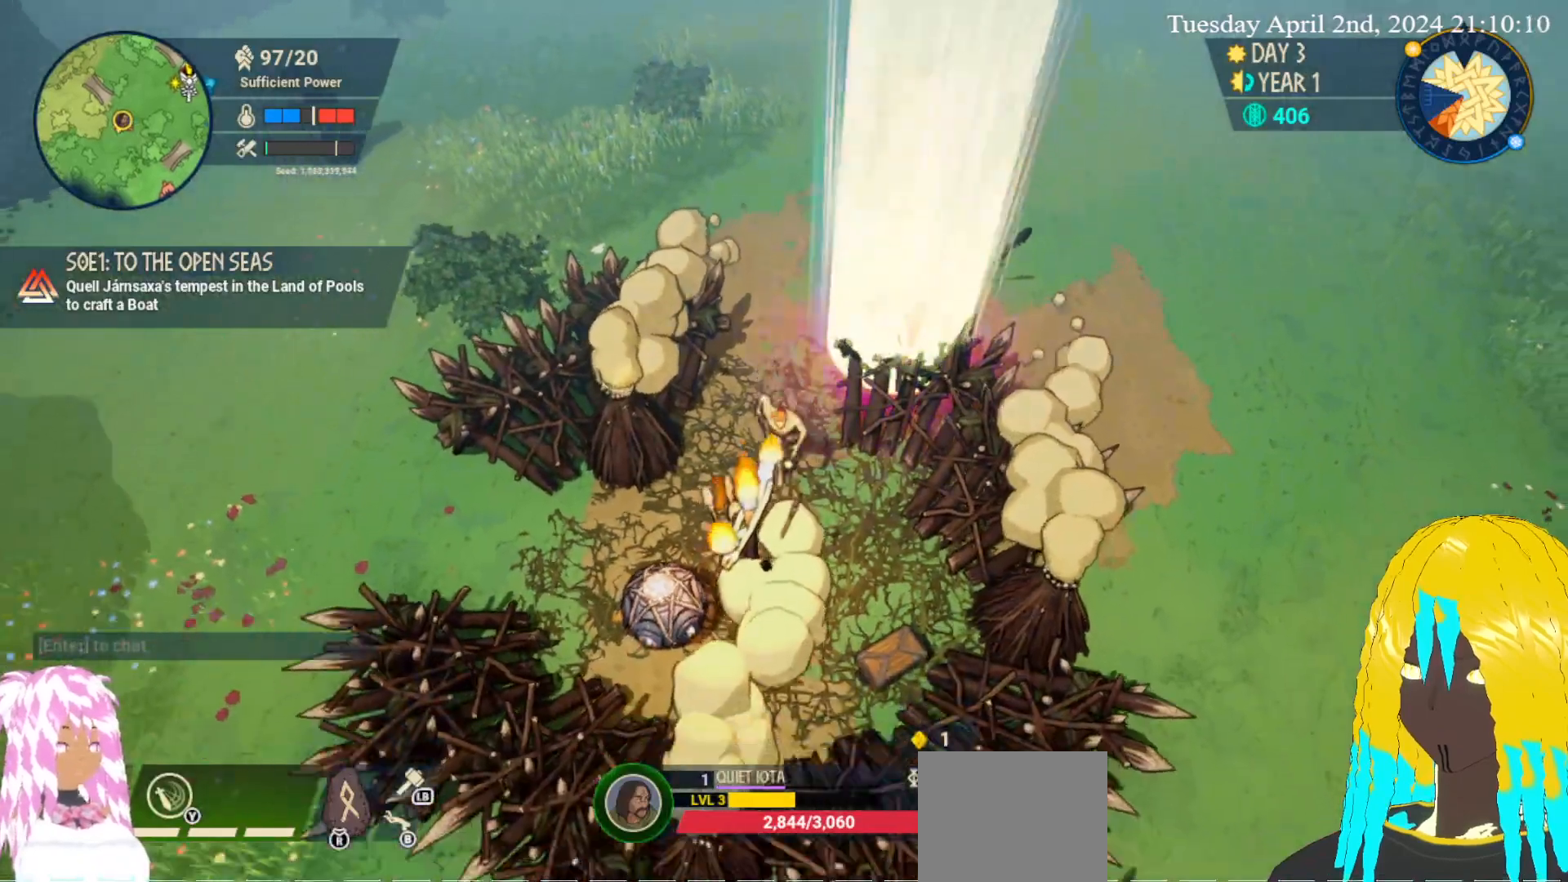
{"buttons": [], "left_stick": "center", "right_stick": "center"}